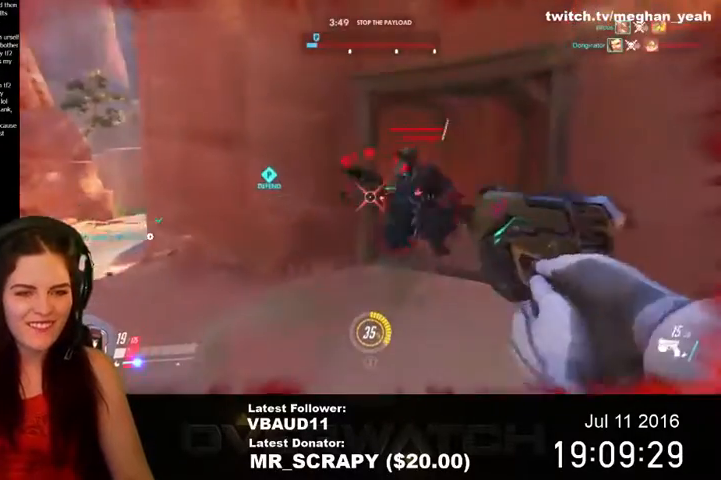
Gameplay with keyboard and mouse; each line is a JSON object with the keys and mouse buttons held at the frame after it. "events" lists presses ("down") and releases ("up") of "1", "2", "3", "4", "5", "a", "alt", "c", "ctrl", "d", "e", "f", "q", "r", "s", "shift", "space", "tab", "v", "w", "x", "z", "mouse_left", "mouse_middle", "mouse_right", "mouse_wheel_up" and "mouse_wheel_down" between this image and that frame as [ms after this image, input, new state], when the widget could be followed in between. "mouse_left", "mouse_middle", "mouse_right", "mouse_wheel_up", "mouse_wheel_down" = the "left", "middle", "right", "wheel_up", "wheel_down" buttons of the "mouse" list. No other keys are recorded. Not read: mouse_move.
{"keys": ["s"], "mouse": ["left"], "events": [[33, "mouse_right", "down"], [167, "mouse_right", "up"], [200, "space", "down"], [367, "space", "up"]]}
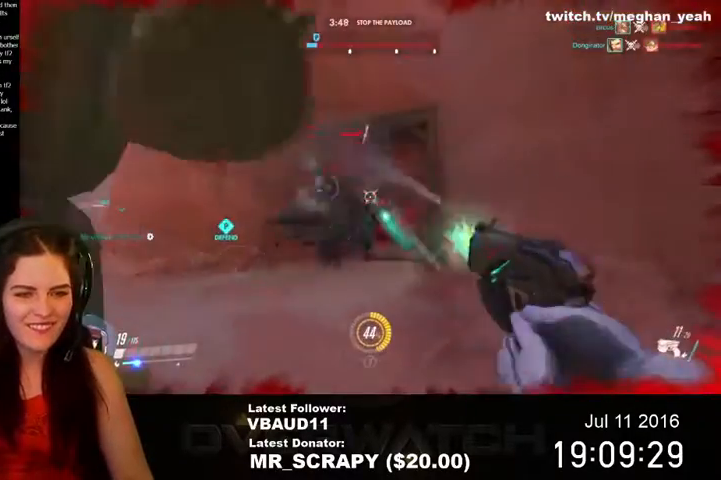
{"keys": ["d", "s"], "mouse": ["left"], "events": [[200, "d", "down"]]}
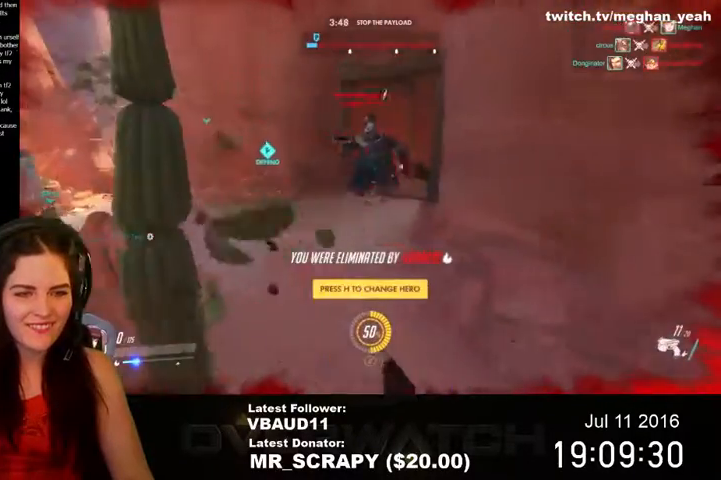
{"keys": [], "mouse": [], "events": [[100, "d", "up"], [133, "mouse_left", "up"], [133, "s", "up"]]}
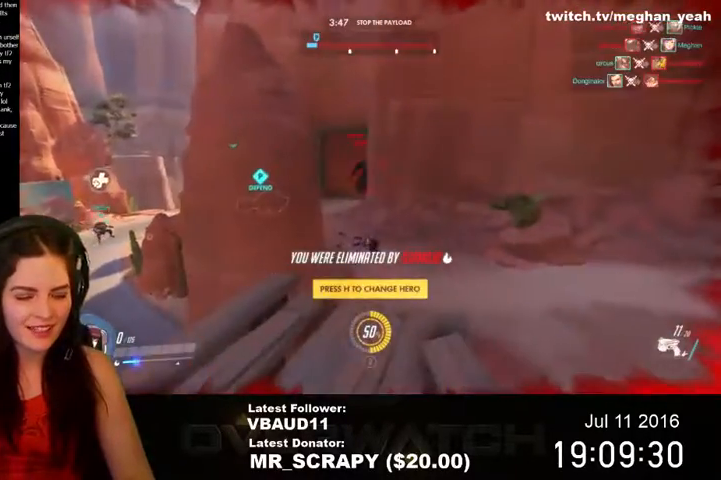
{"keys": [], "mouse": [], "events": []}
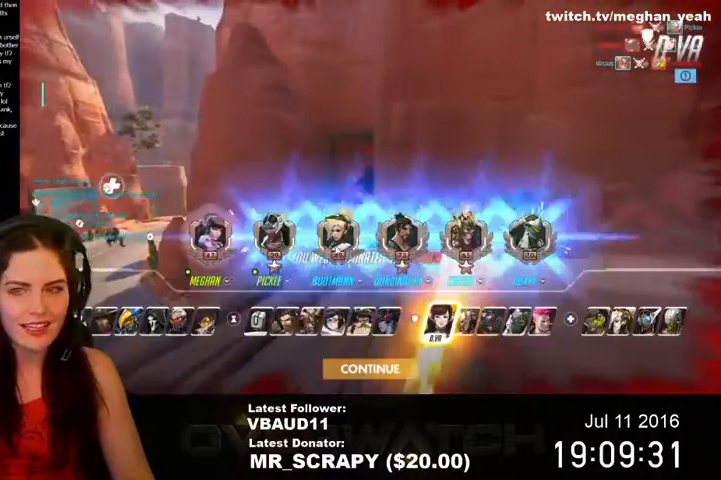
{"keys": [], "mouse": [], "events": []}
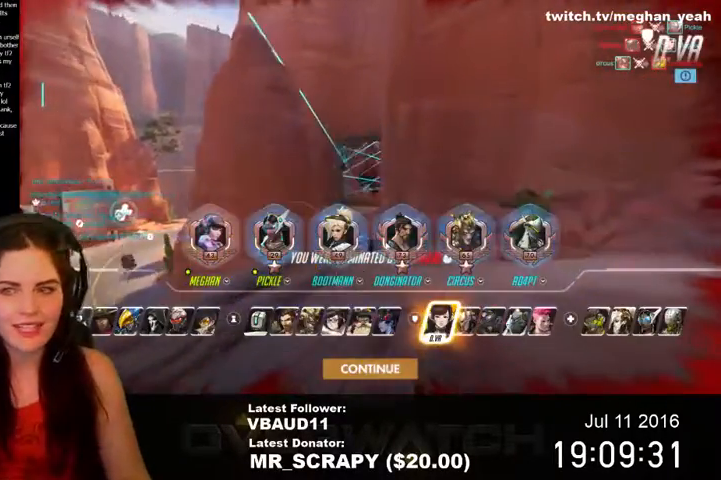
{"keys": [], "mouse": [], "events": []}
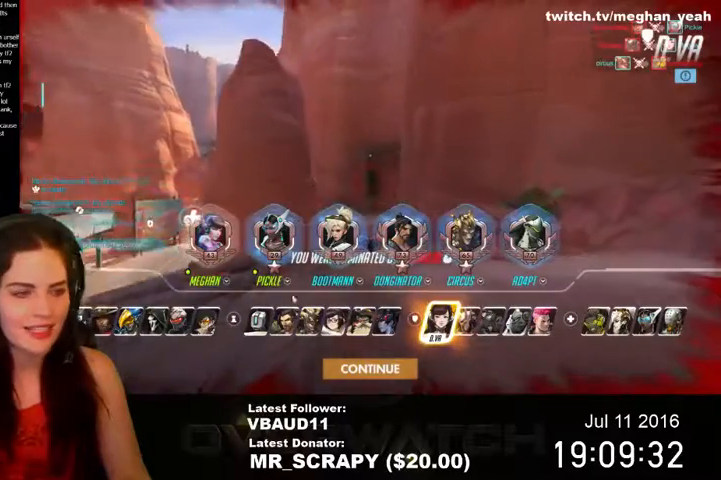
{"keys": [], "mouse": [], "events": []}
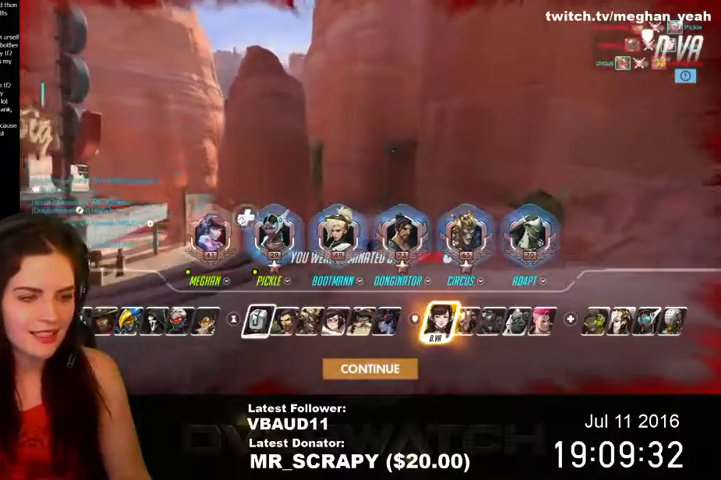
{"keys": [], "mouse": [], "events": []}
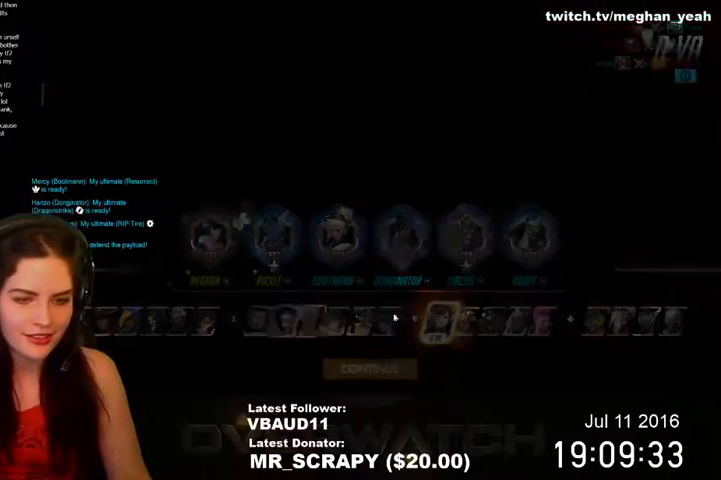
{"keys": [], "mouse": [], "events": []}
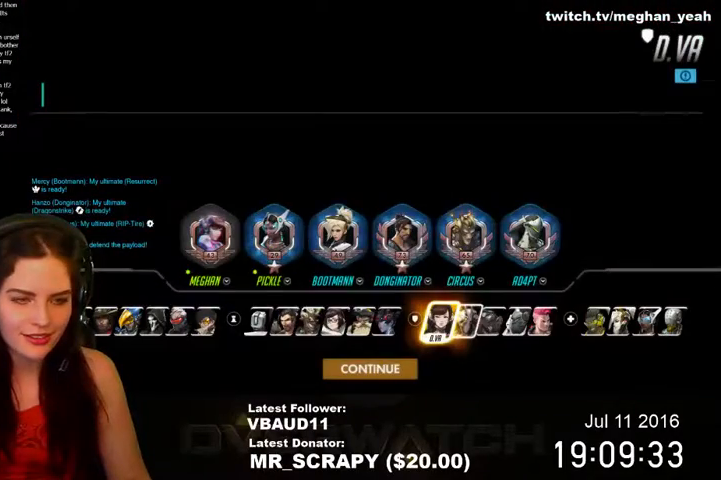
{"keys": [], "mouse": [], "events": []}
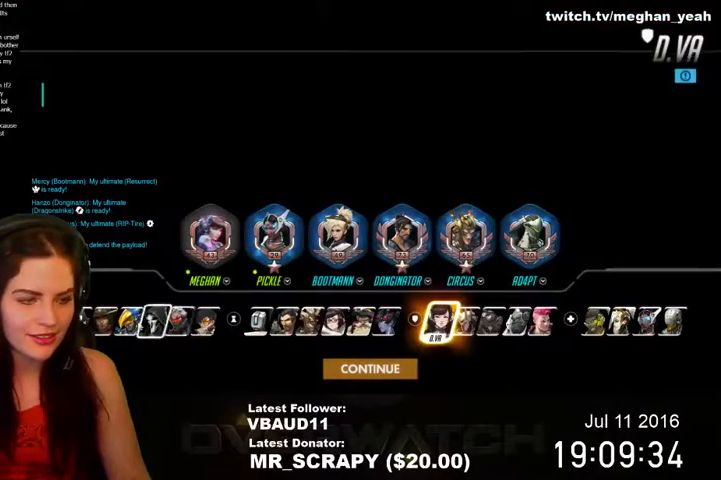
{"keys": [], "mouse": [], "events": []}
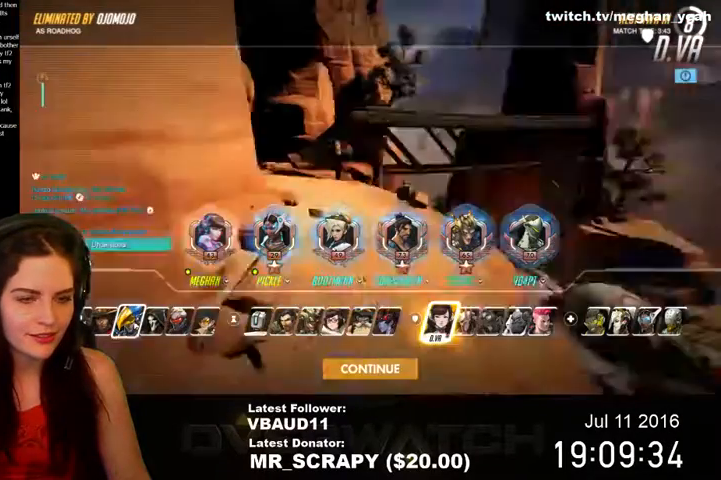
{"keys": [], "mouse": [], "events": []}
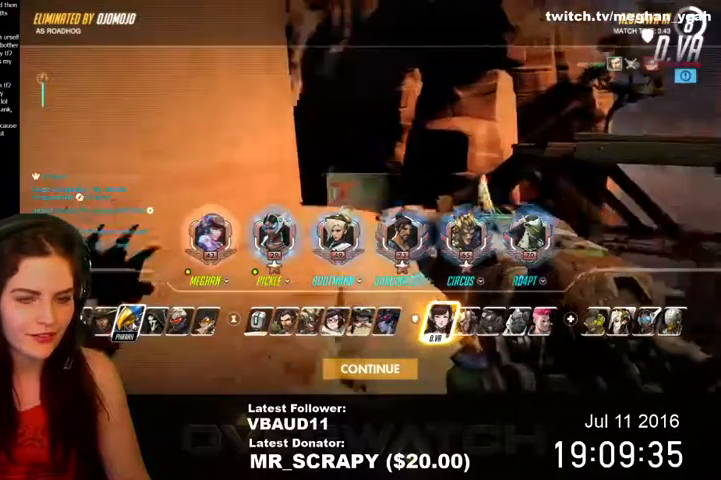
{"keys": [], "mouse": [], "events": []}
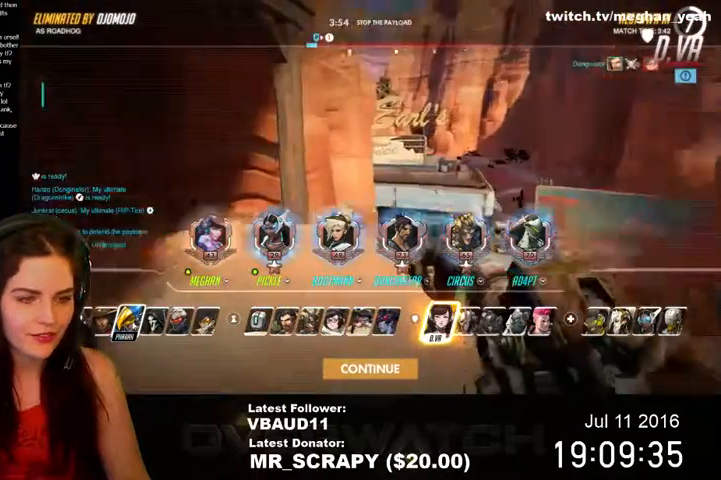
{"keys": [], "mouse": [], "events": [[167, "mouse_left", "down"], [233, "mouse_left", "up"]]}
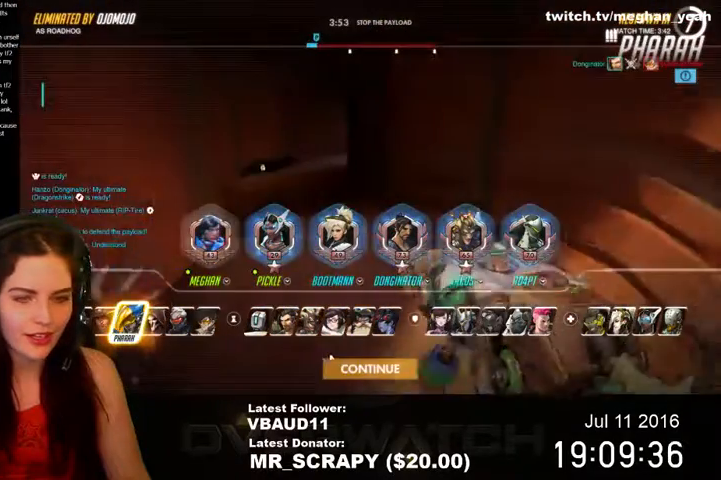
{"keys": [], "mouse": [], "events": []}
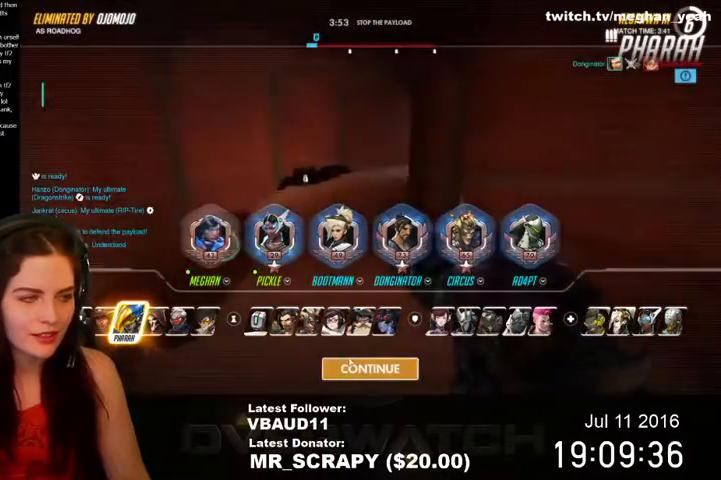
{"keys": [], "mouse": [], "events": []}
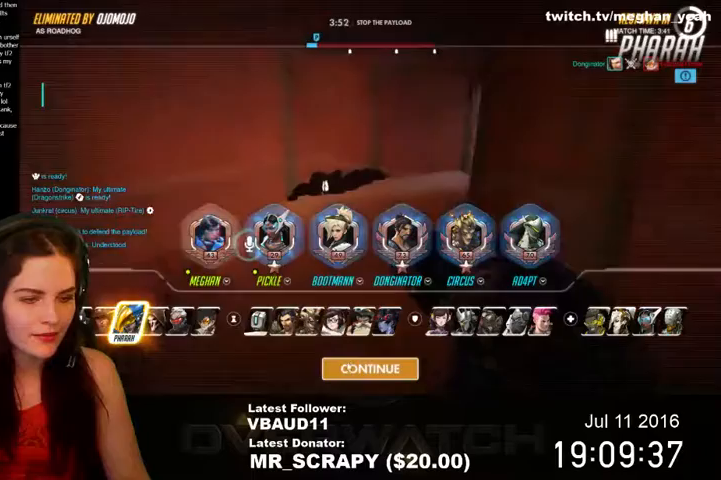
{"keys": [], "mouse": ["left"], "events": [[400, "mouse_left", "down"]]}
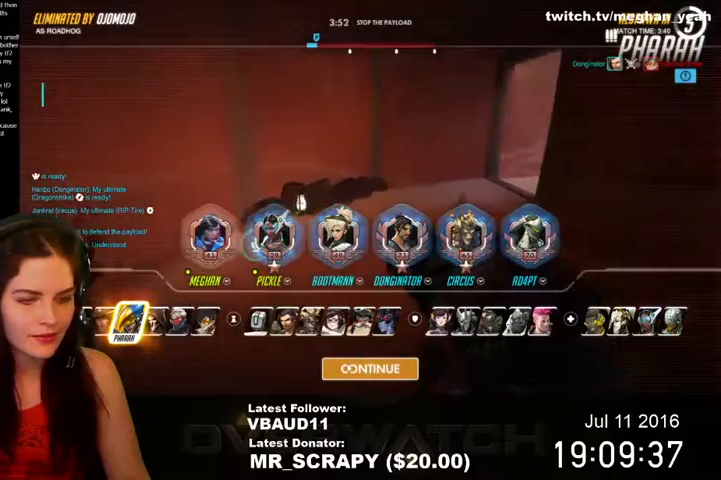
{"keys": [], "mouse": [], "events": [[33, "mouse_left", "up"]]}
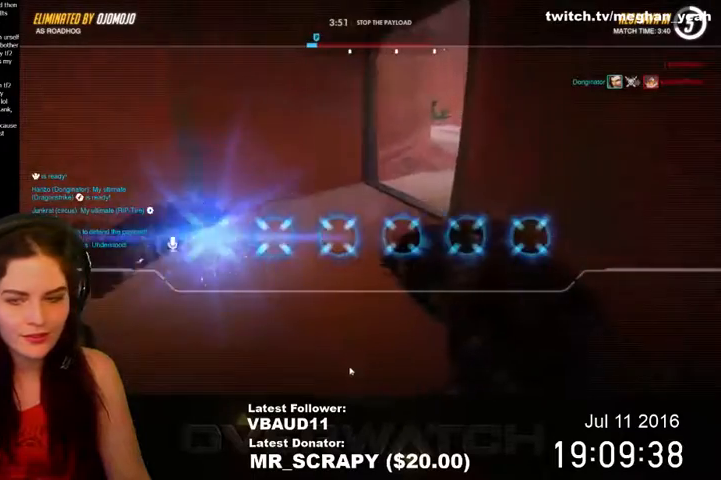
{"keys": [], "mouse": [], "events": []}
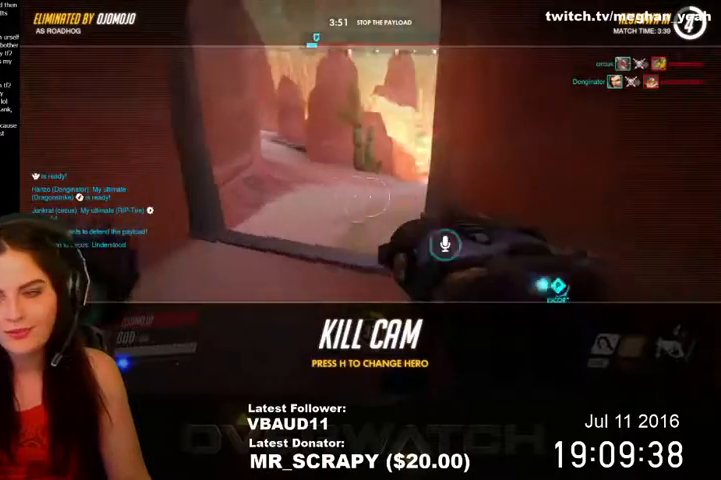
{"keys": [], "mouse": [], "events": []}
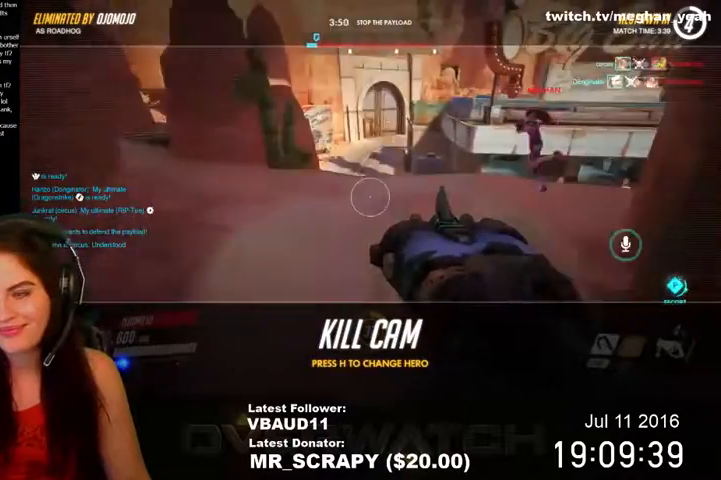
{"keys": [], "mouse": [], "events": []}
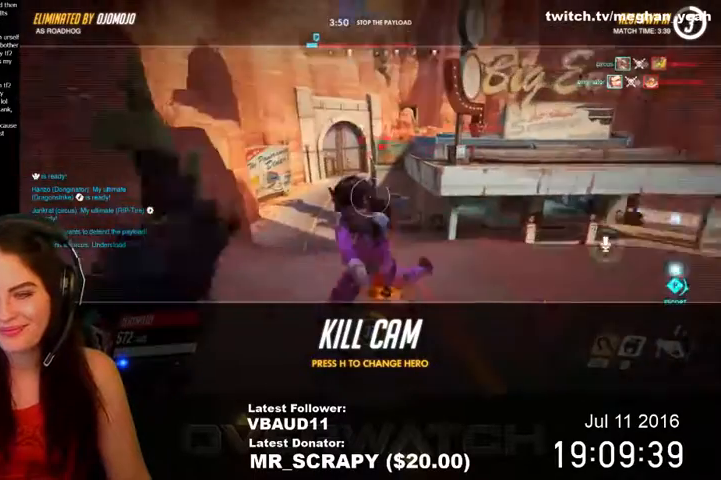
{"keys": [], "mouse": [], "events": []}
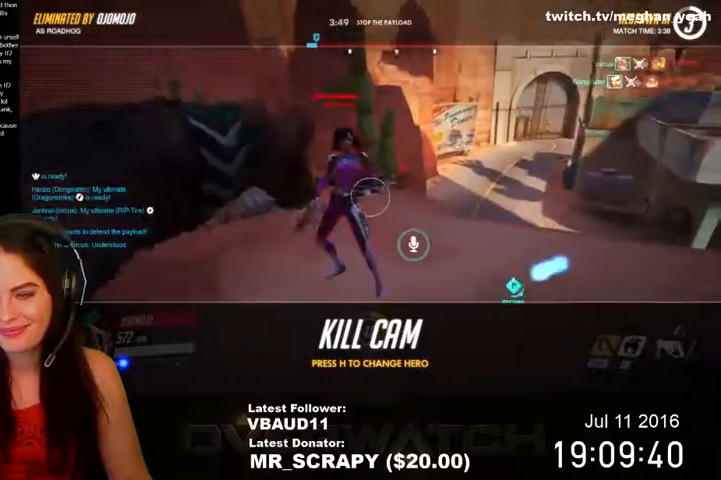
{"keys": [], "mouse": [], "events": []}
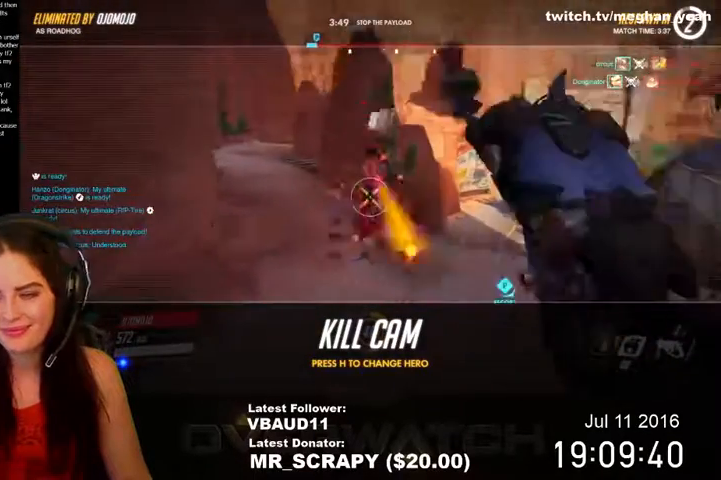
{"keys": [], "mouse": [], "events": []}
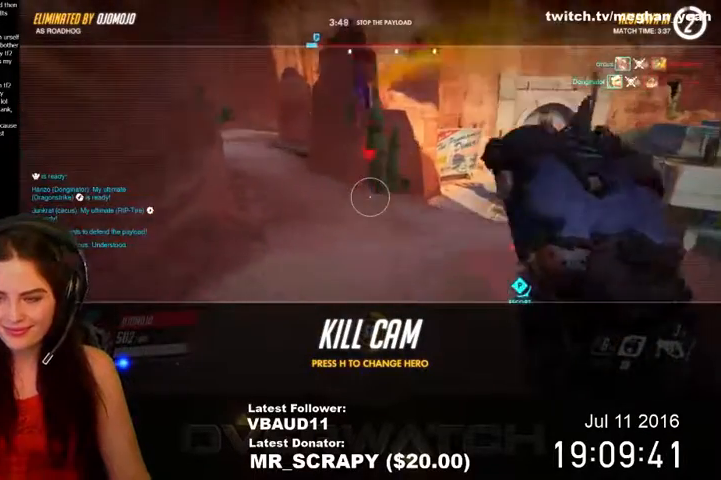
{"keys": [], "mouse": [], "events": []}
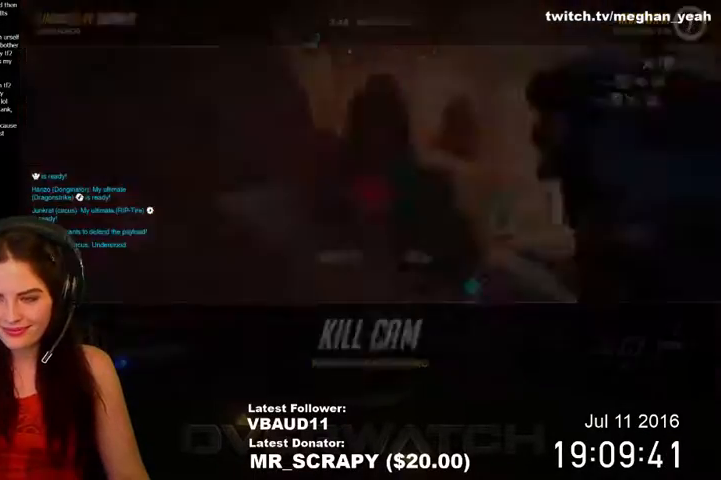
{"keys": [], "mouse": [], "events": []}
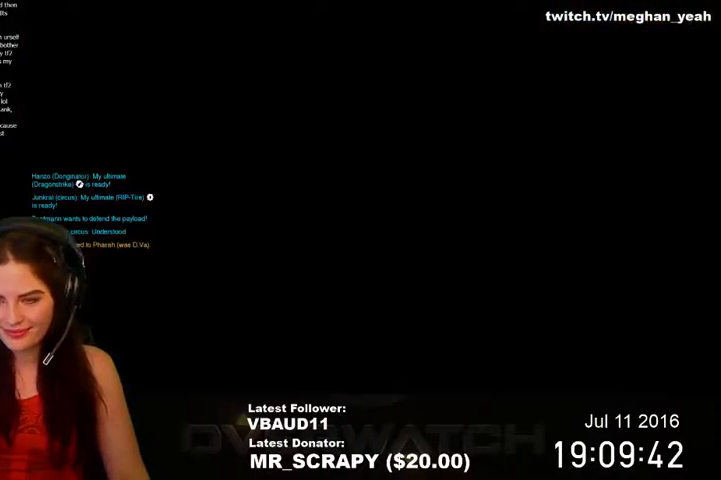
{"keys": ["w"], "mouse": [], "events": [[33, "w", "down"]]}
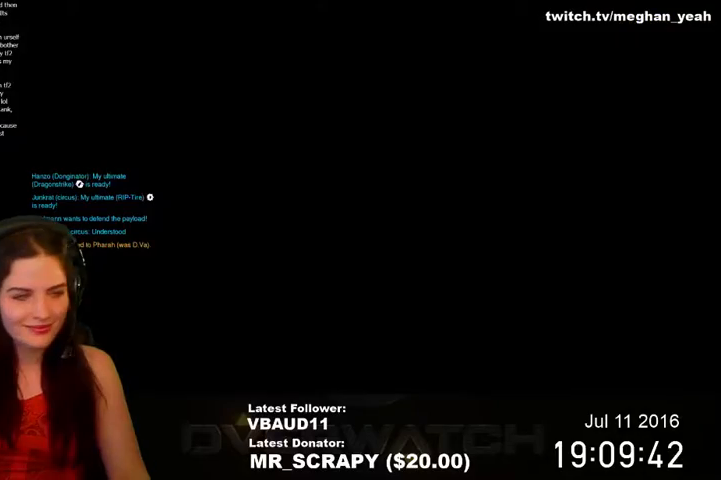
{"keys": ["w"], "mouse": [], "events": []}
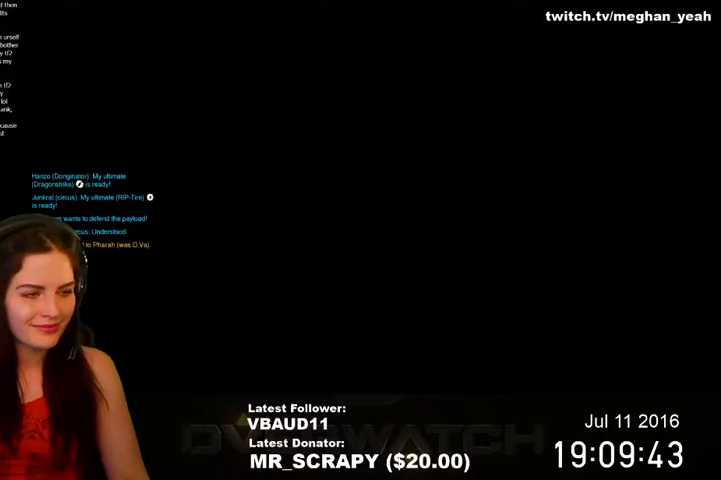
{"keys": ["w"], "mouse": [], "events": []}